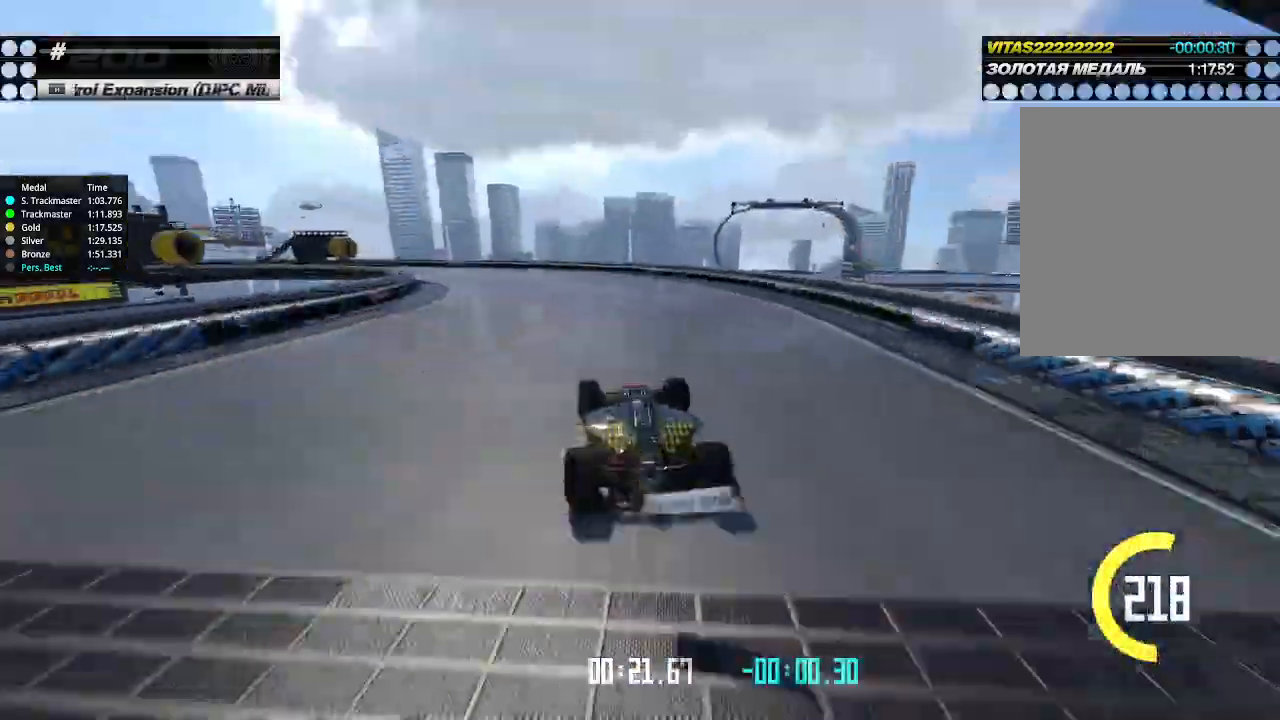
Gameplay with keyboard; each line is a JSON object with the keys held at the frame after it. "events" lists presses ("down") and releases ("up") of "down", "left", "right" and "up" between this image and that frame as [ms after this image, input, new state], when the widget could be followed in between. No other keys are recorded. Mouse input is not recorded.
{"keys": ["left", "up"], "events": []}
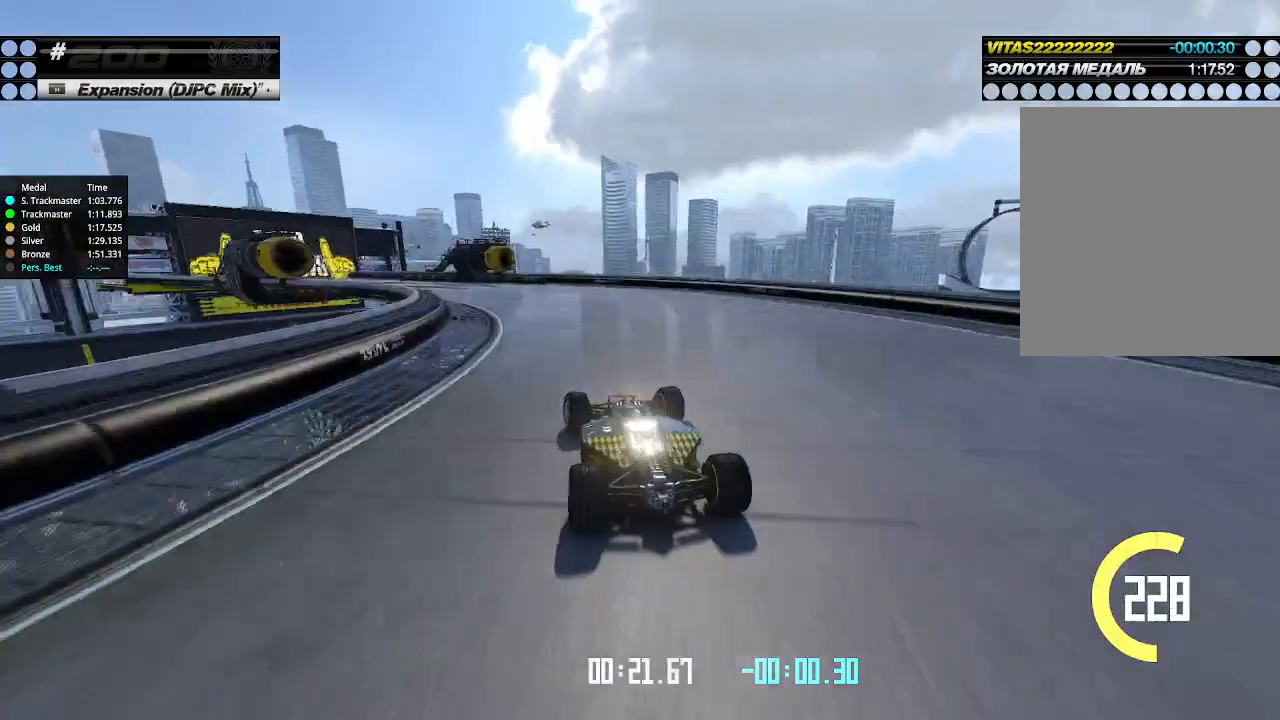
{"keys": ["left", "up"], "events": []}
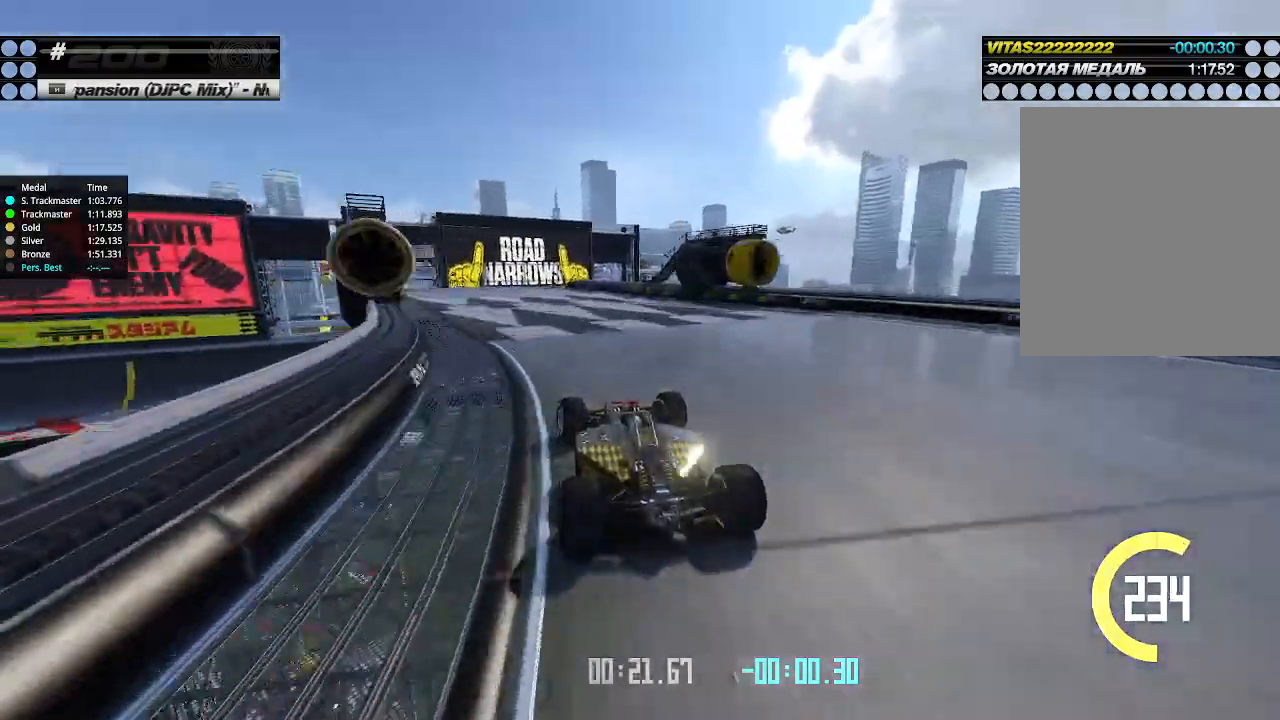
{"keys": ["up"], "events": [[133, "left", "up"], [166, "left", "down"], [300, "left", "up"]]}
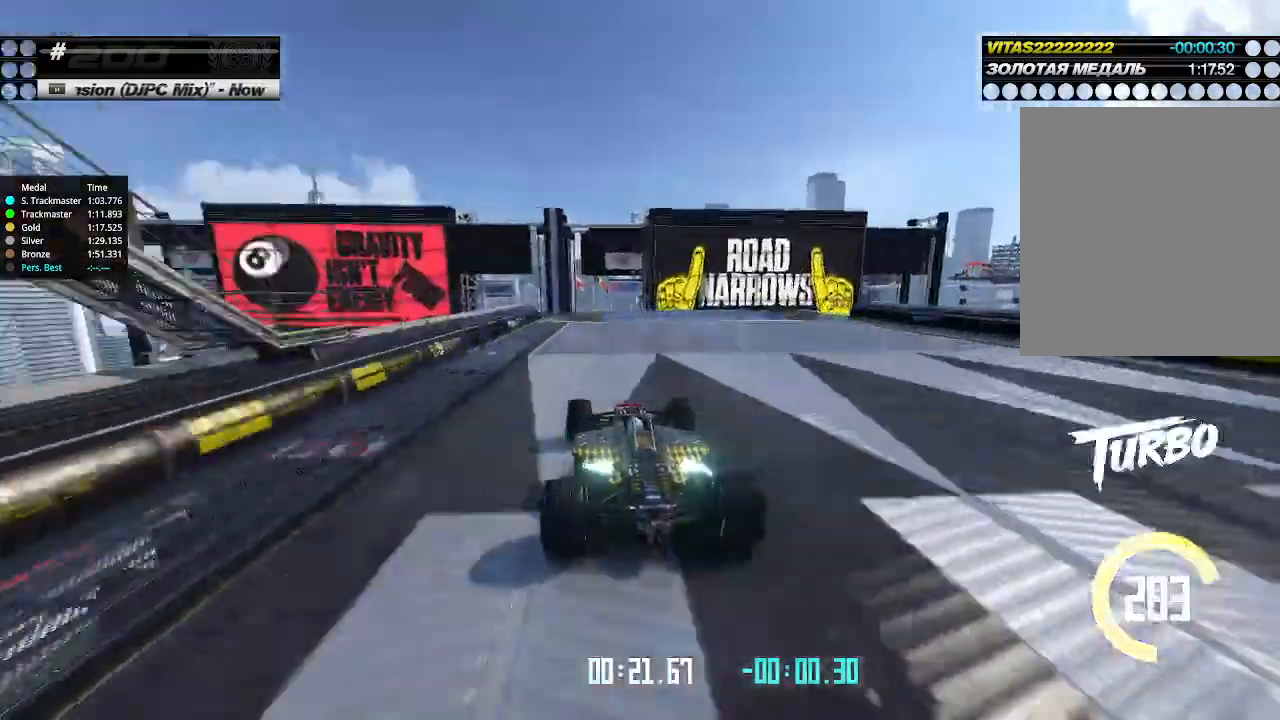
{"keys": ["up"], "events": []}
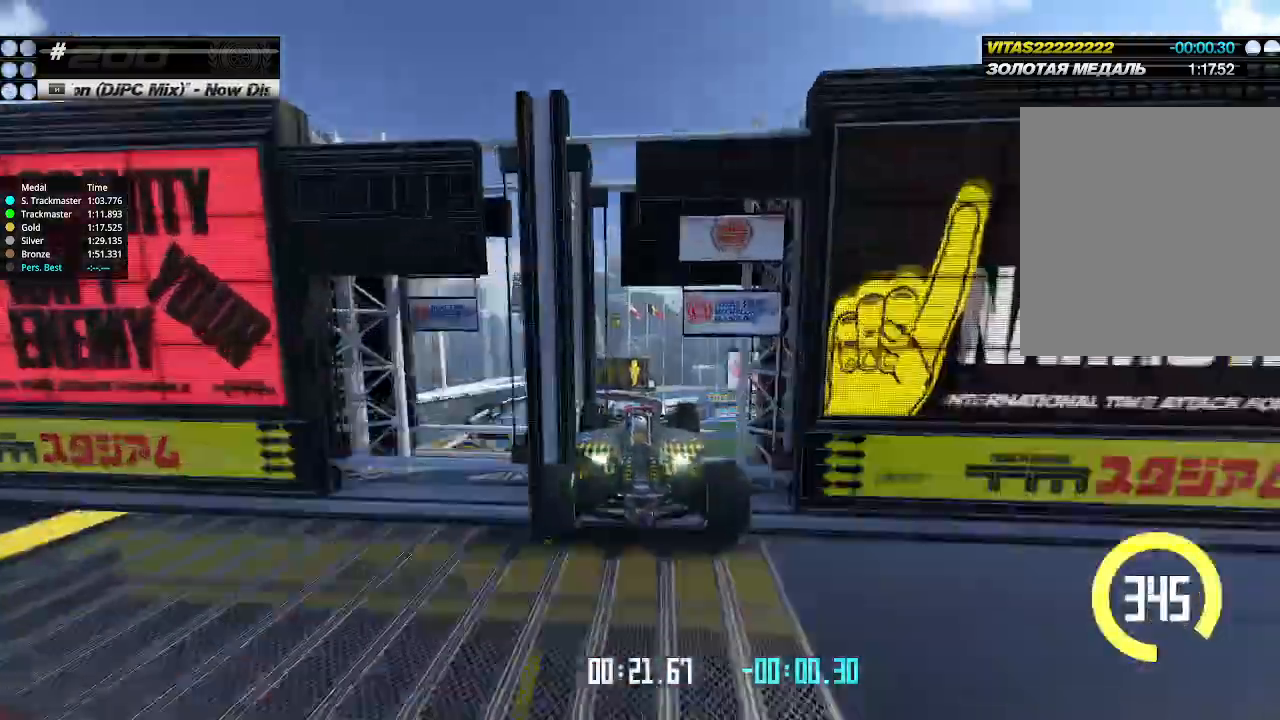
{"keys": ["right", "up"], "events": [[166, "right", "down"]]}
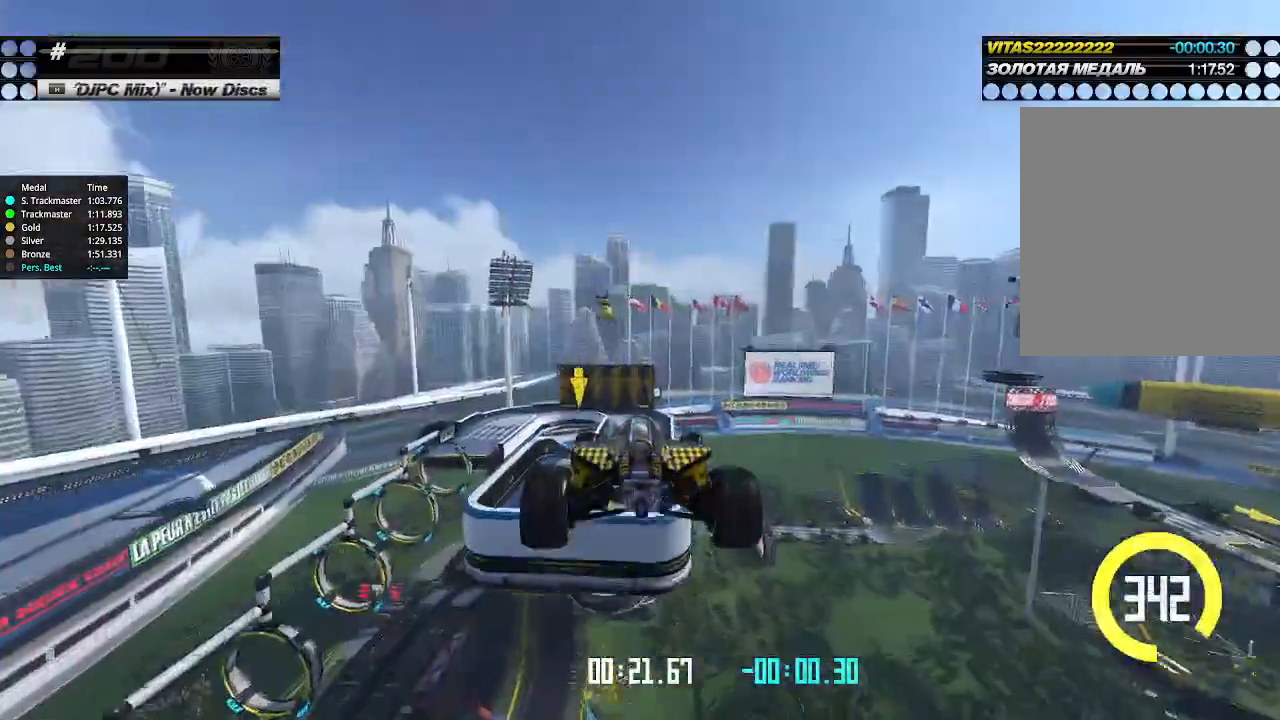
{"keys": ["right", "up"], "events": []}
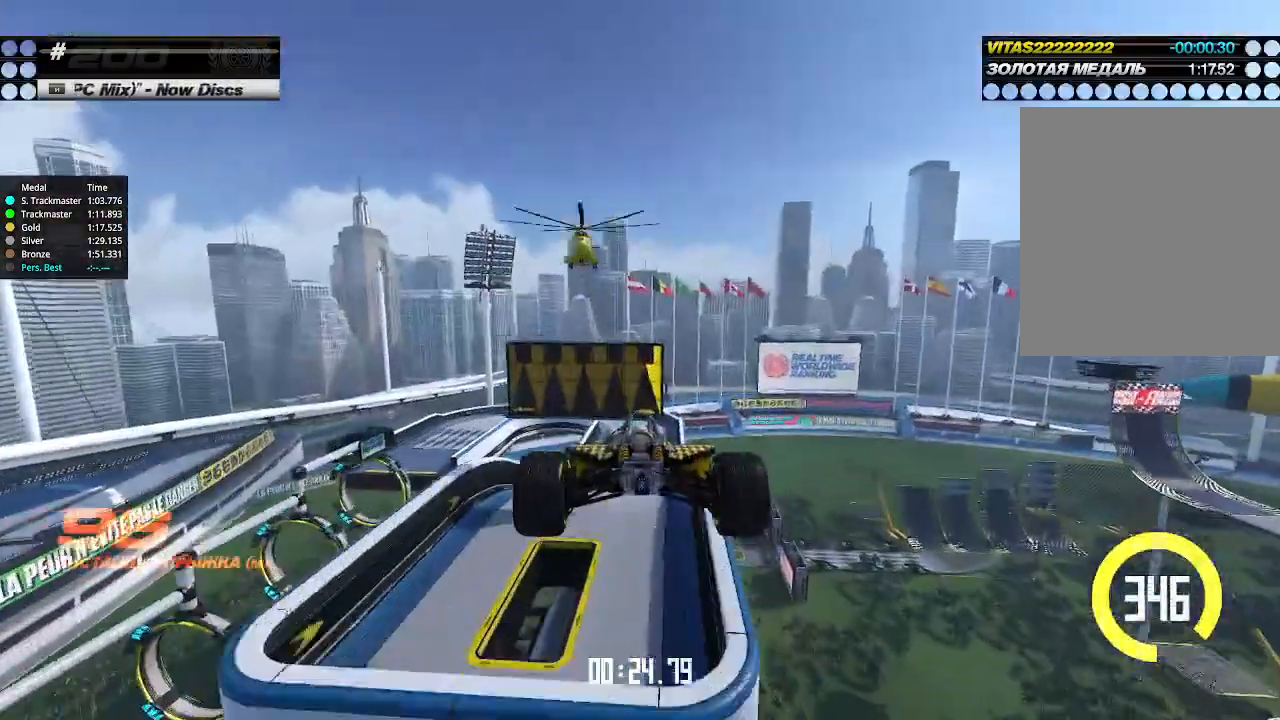
{"keys": ["right", "up"], "events": [[166, "down", "down"], [233, "down", "up"]]}
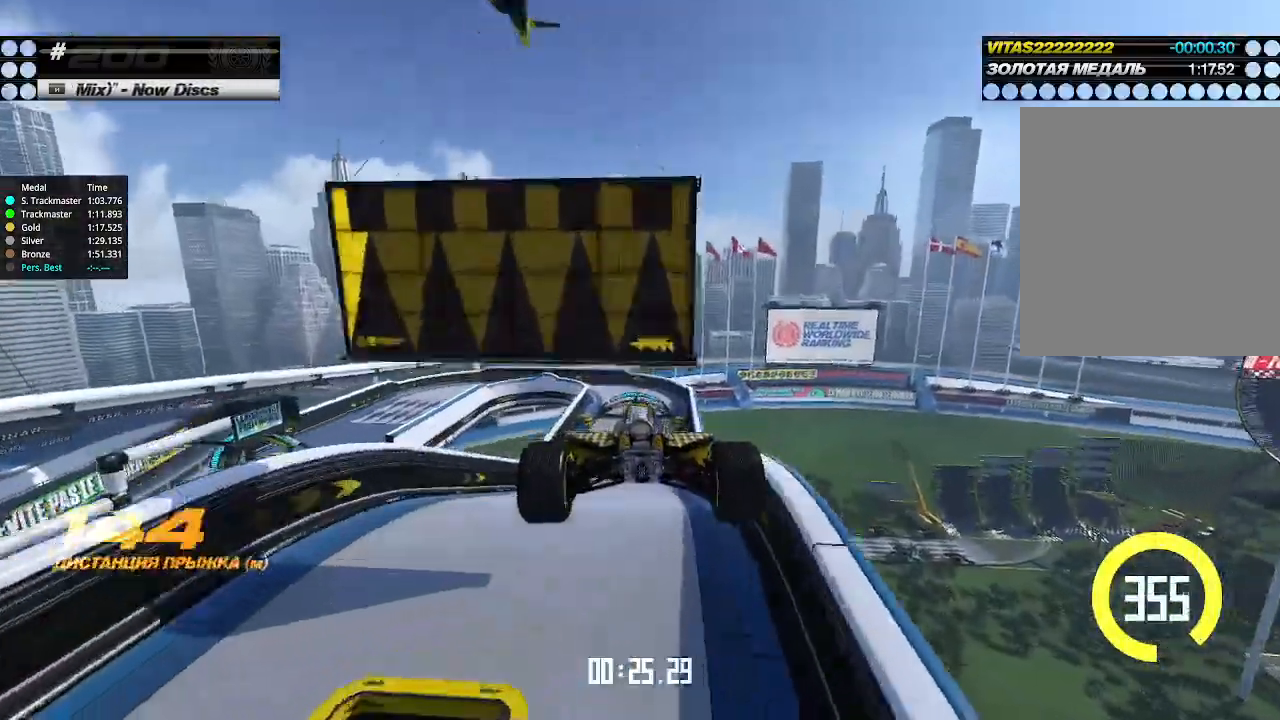
{"keys": ["right"], "events": [[433, "up", "up"]]}
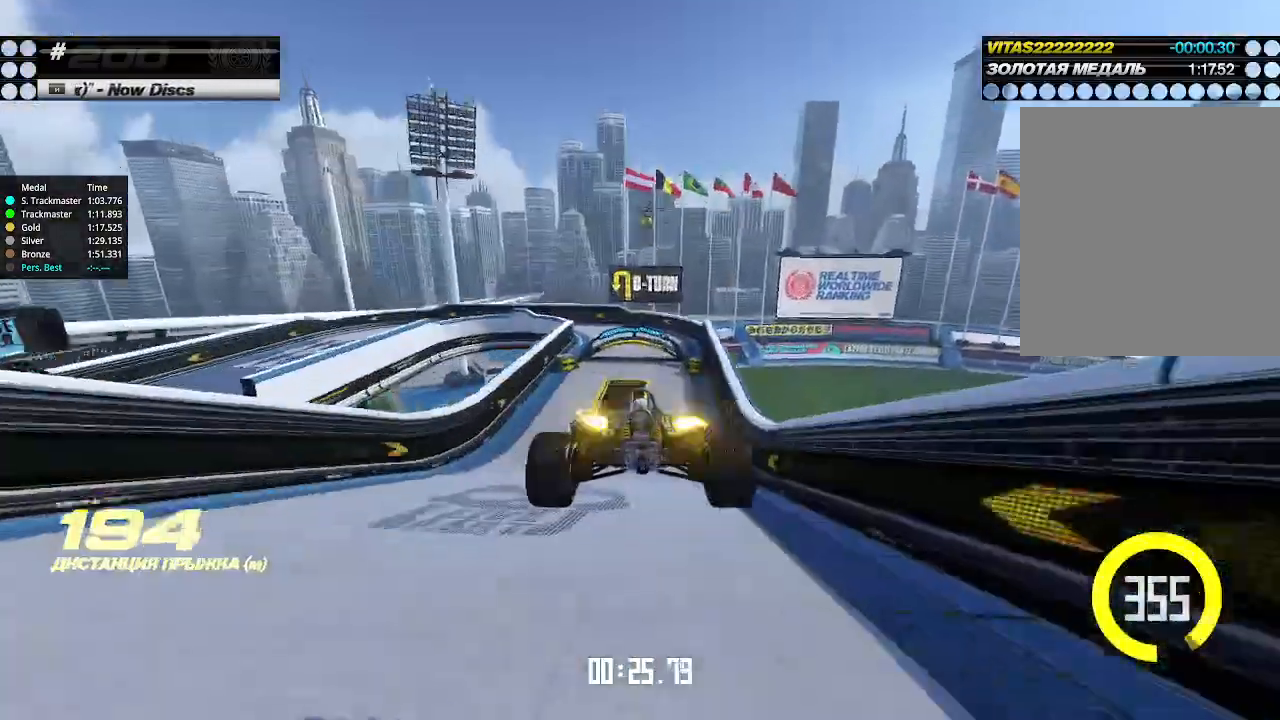
{"keys": ["right"], "events": []}
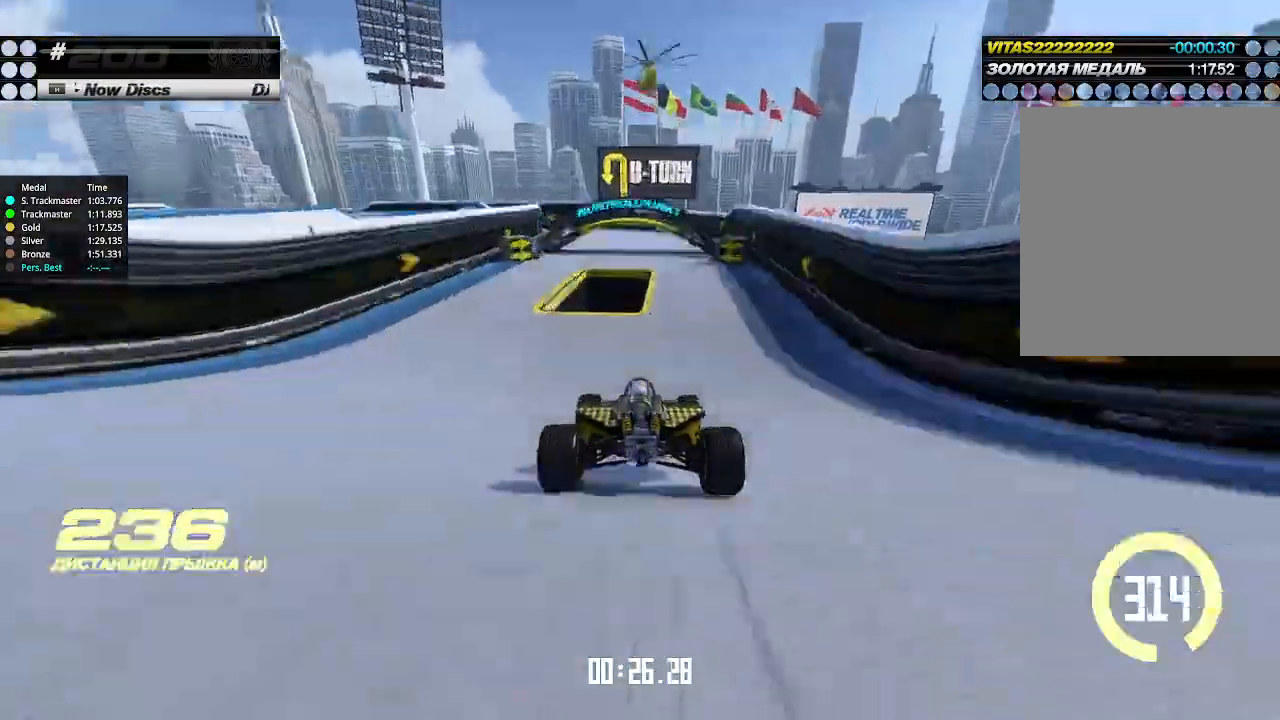
{"keys": ["left"], "events": [[300, "right", "up"], [333, "left", "down"], [433, "down", "down"], [466, "down", "up"]]}
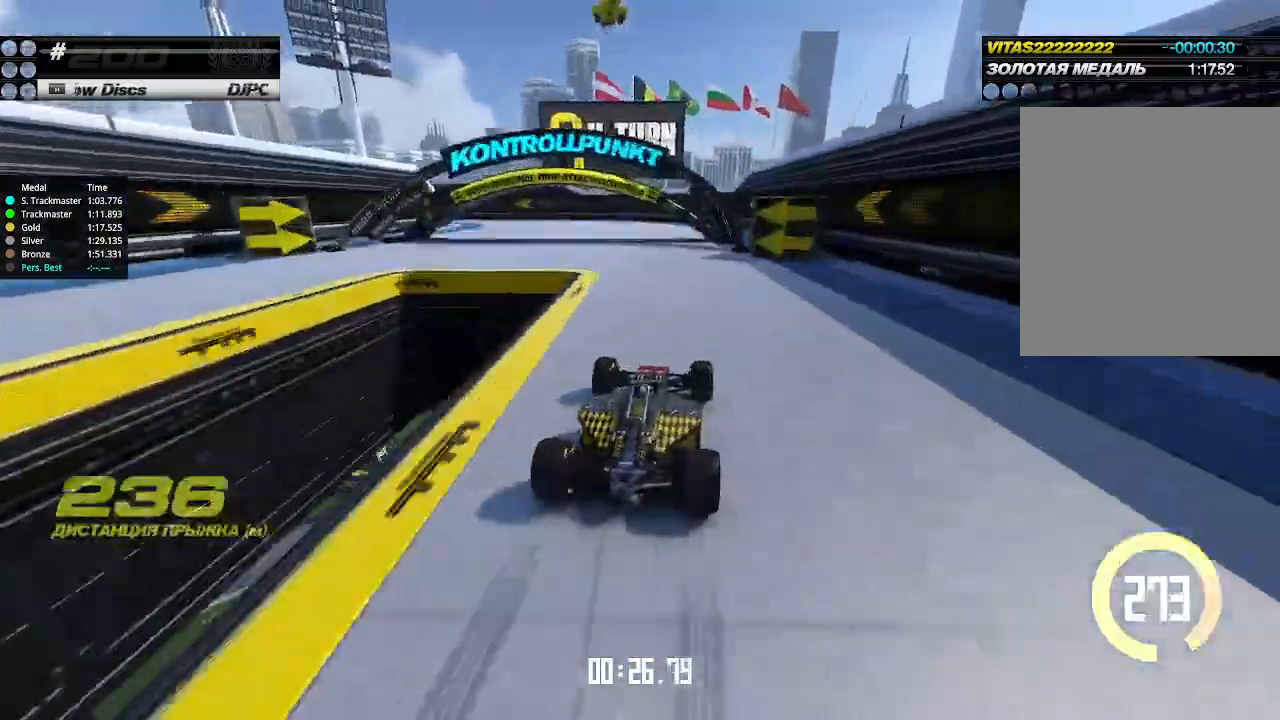
{"keys": ["left", "up"], "events": [[33, "down", "down"], [33, "up", "down"], [133, "down", "up"], [133, "up", "up"], [300, "up", "down"]]}
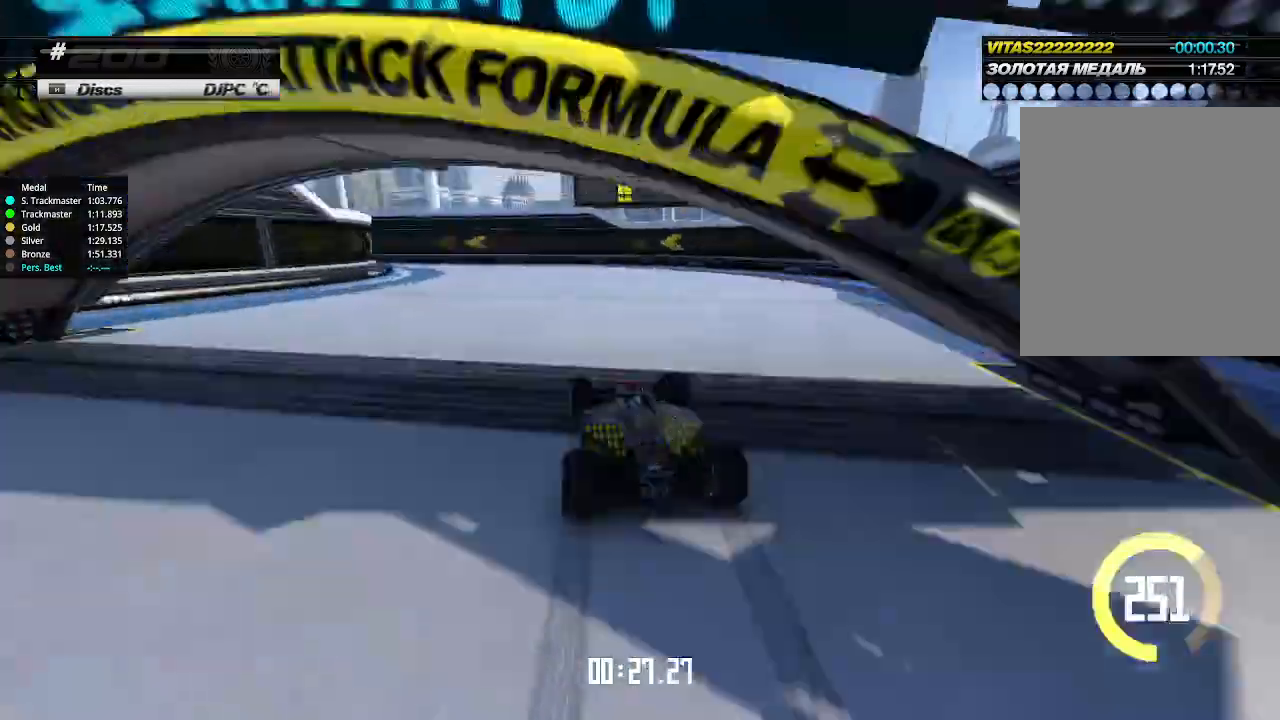
{"keys": ["left", "up"], "events": [[66, "left", "up"], [100, "left", "down"], [400, "left", "up"], [433, "left", "down"]]}
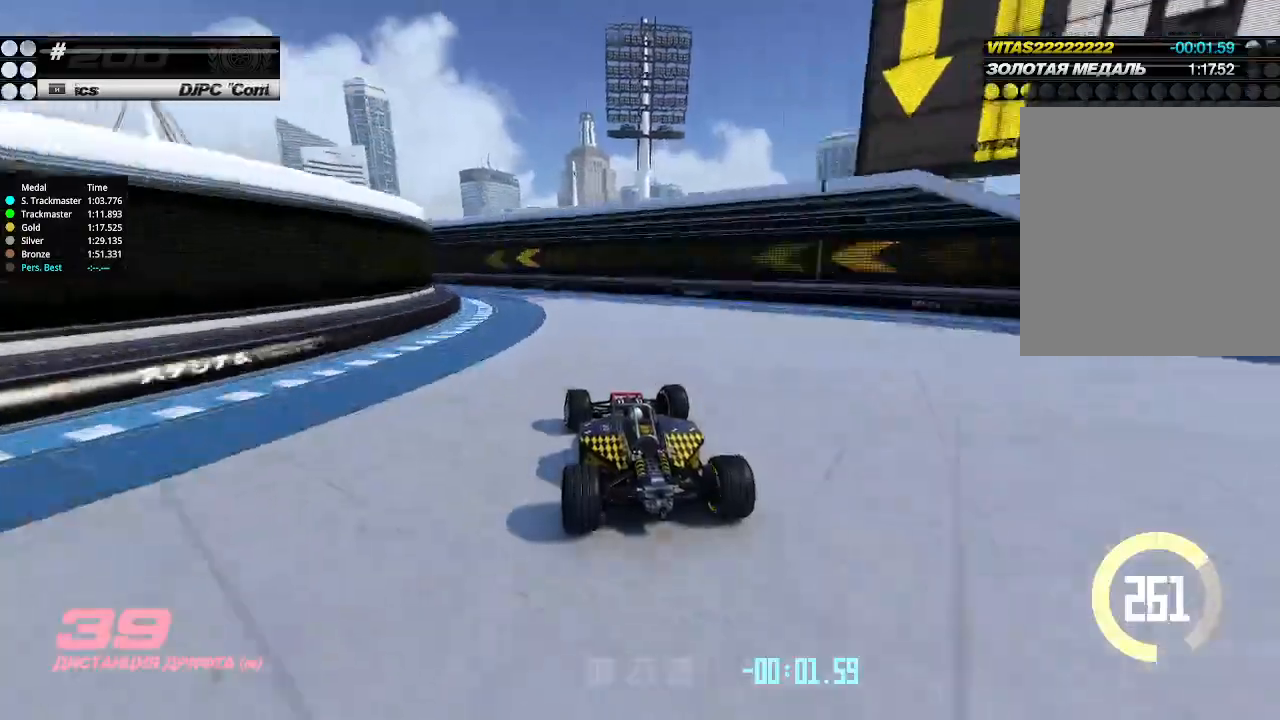
{"keys": ["left"], "events": [[66, "up", "up"], [166, "down", "down"], [233, "down", "up"]]}
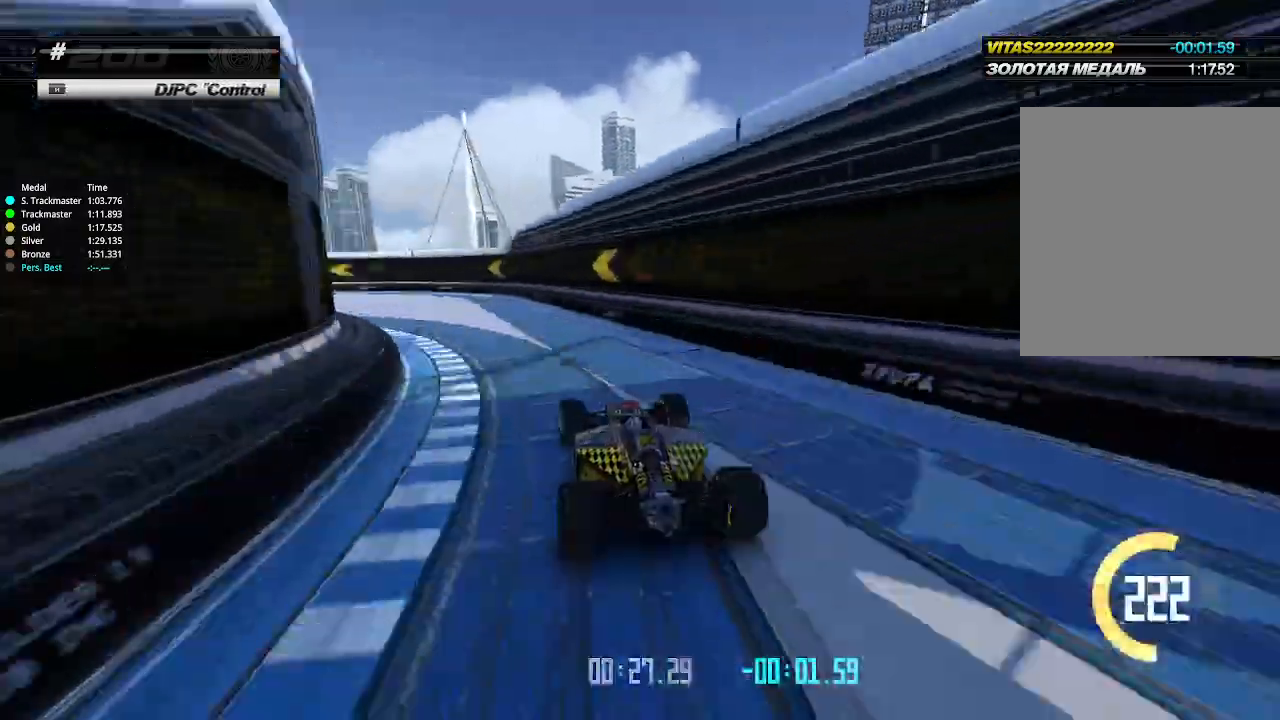
{"keys": ["left"], "events": [[133, "up", "down"], [466, "up", "up"]]}
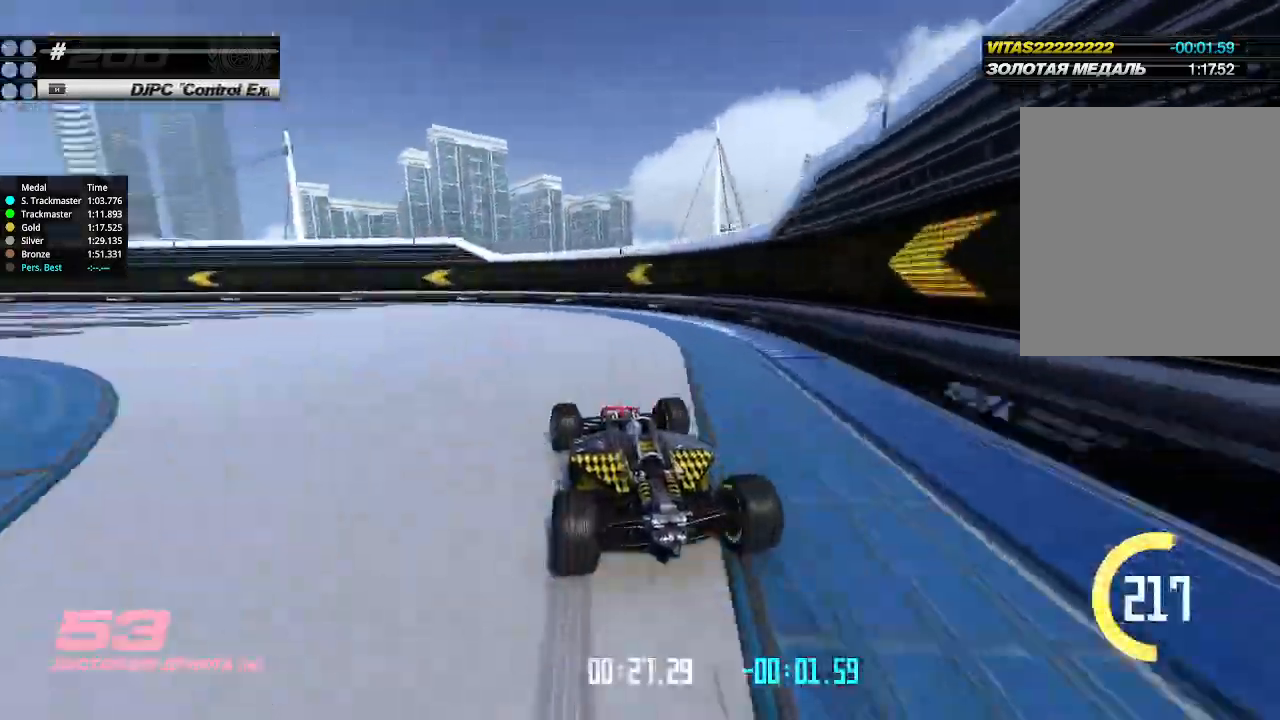
{"keys": ["left", "up"], "events": [[333, "up", "down"]]}
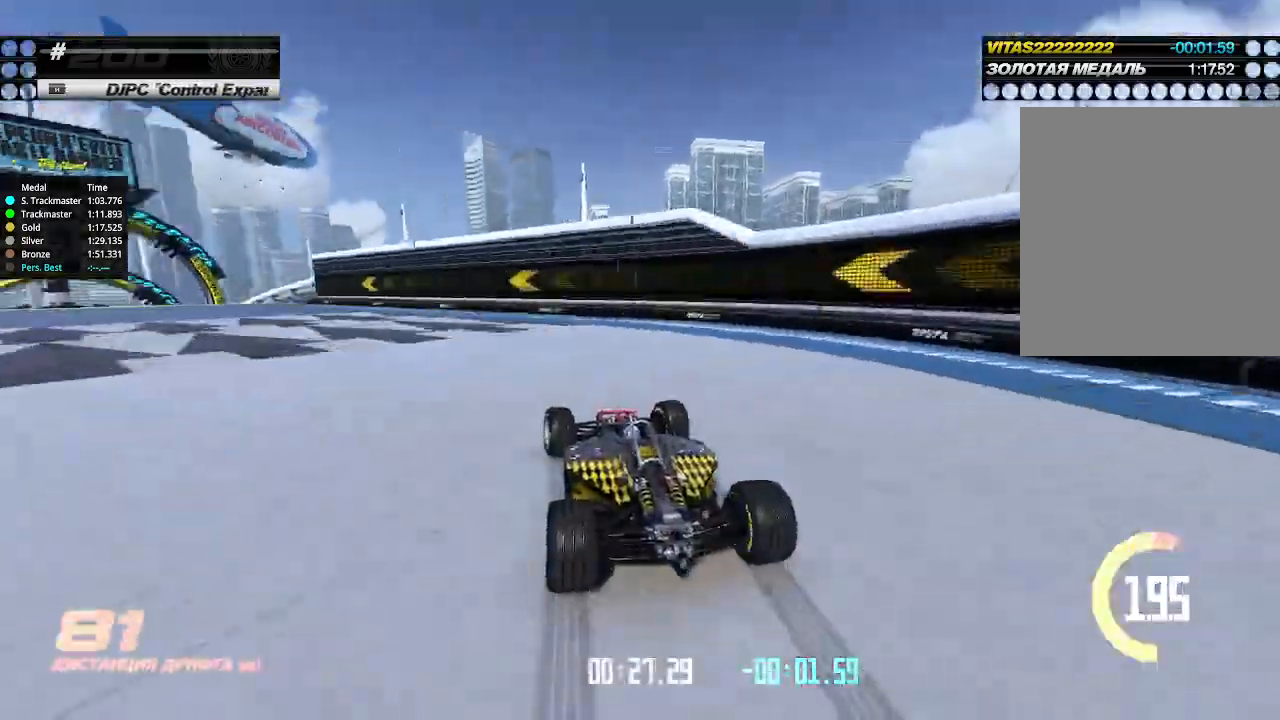
{"keys": ["left", "up"], "events": []}
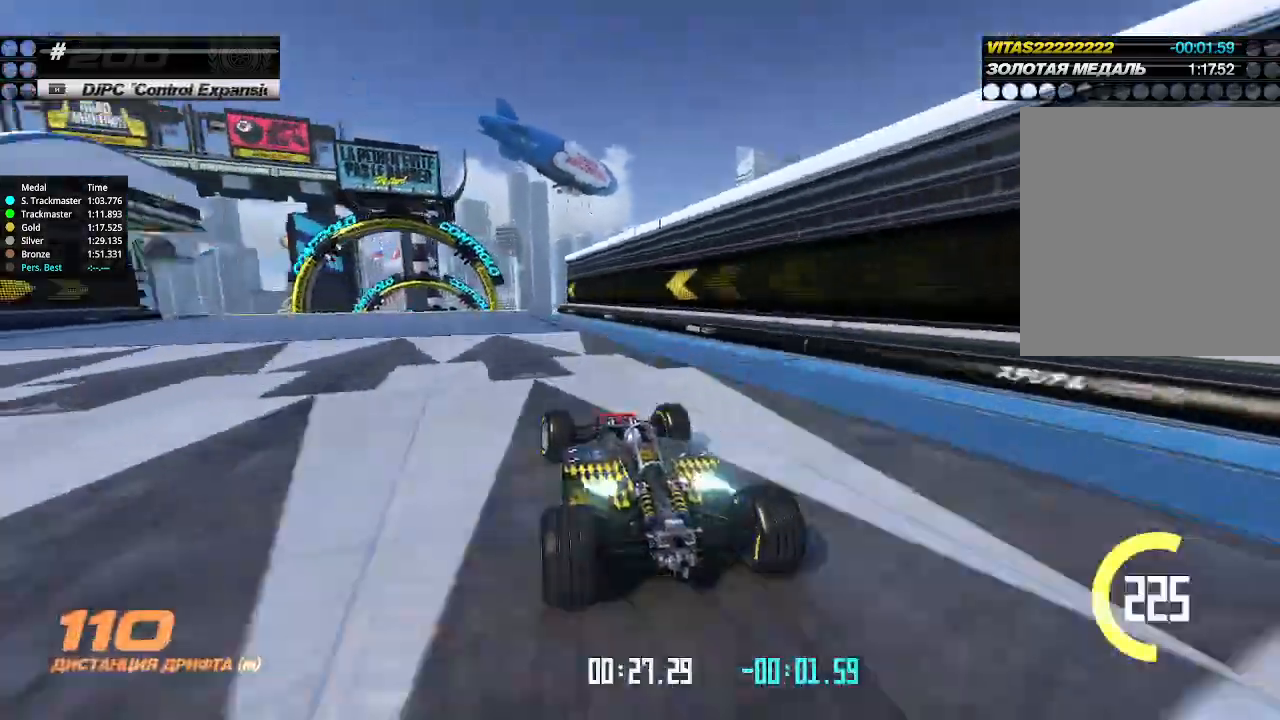
{"keys": ["up"], "events": [[100, "left", "up"]]}
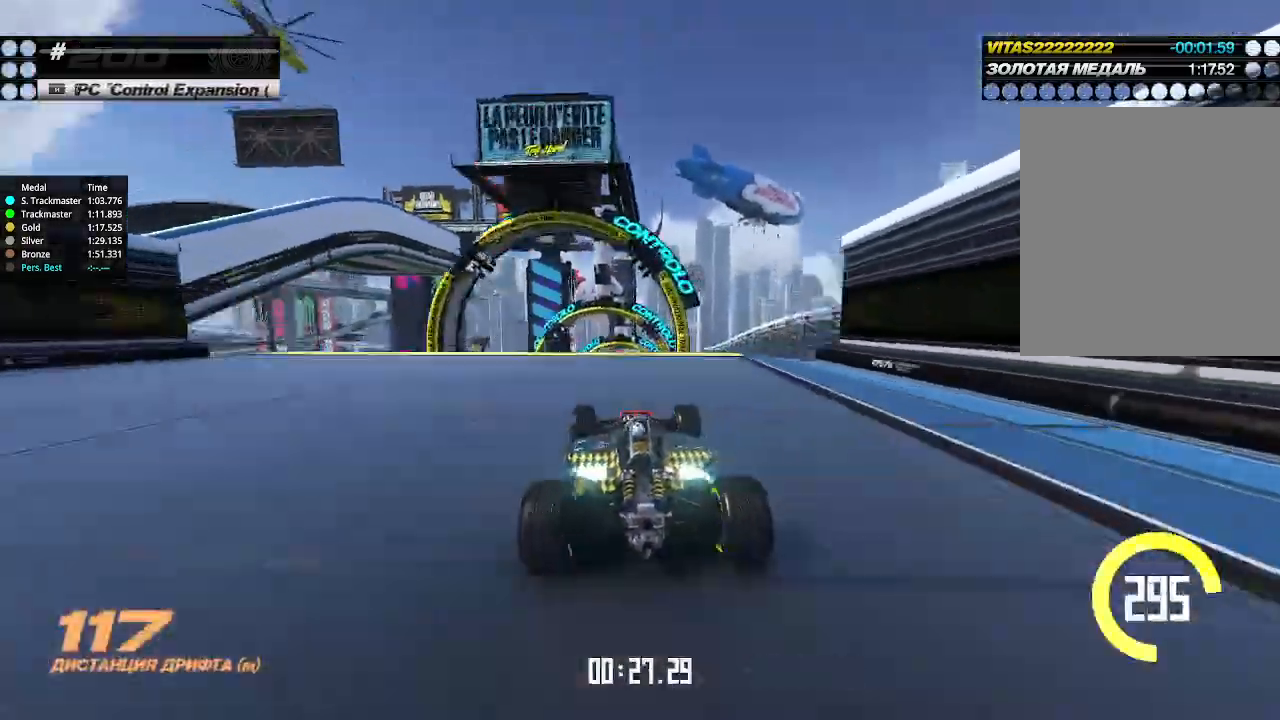
{"keys": ["right", "up"], "events": [[466, "right", "down"]]}
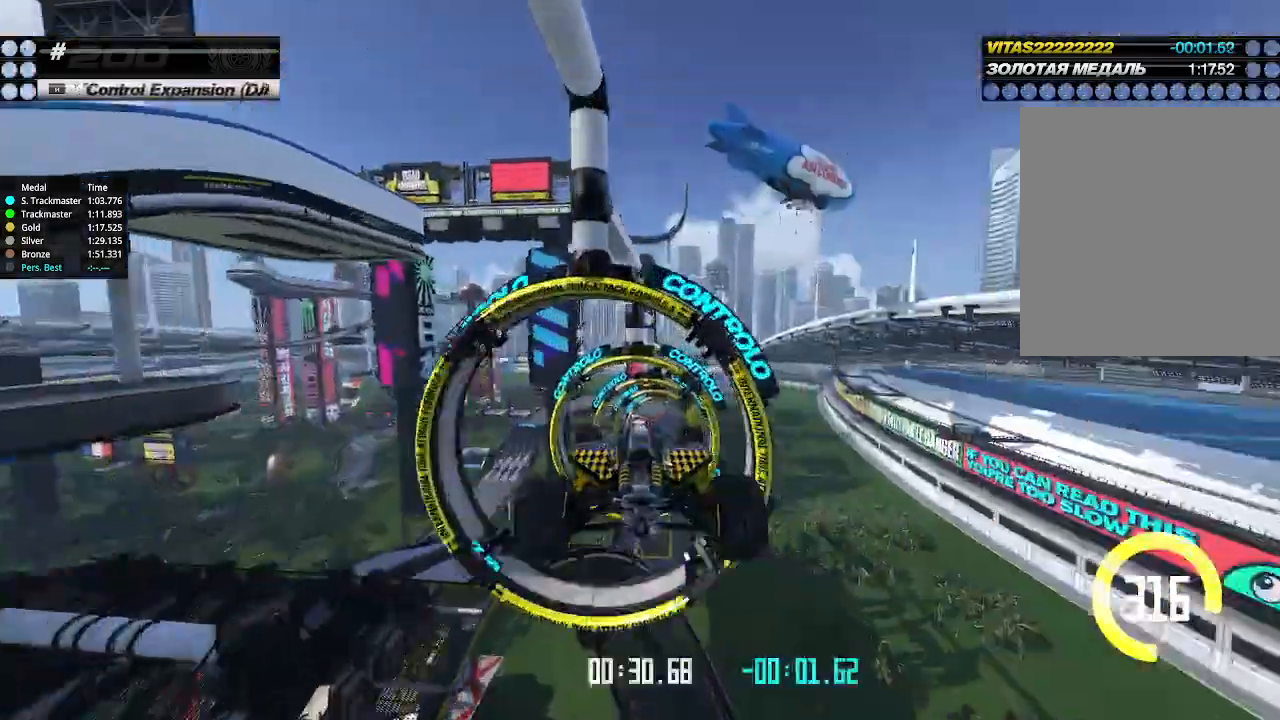
{"keys": ["right", "up"], "events": []}
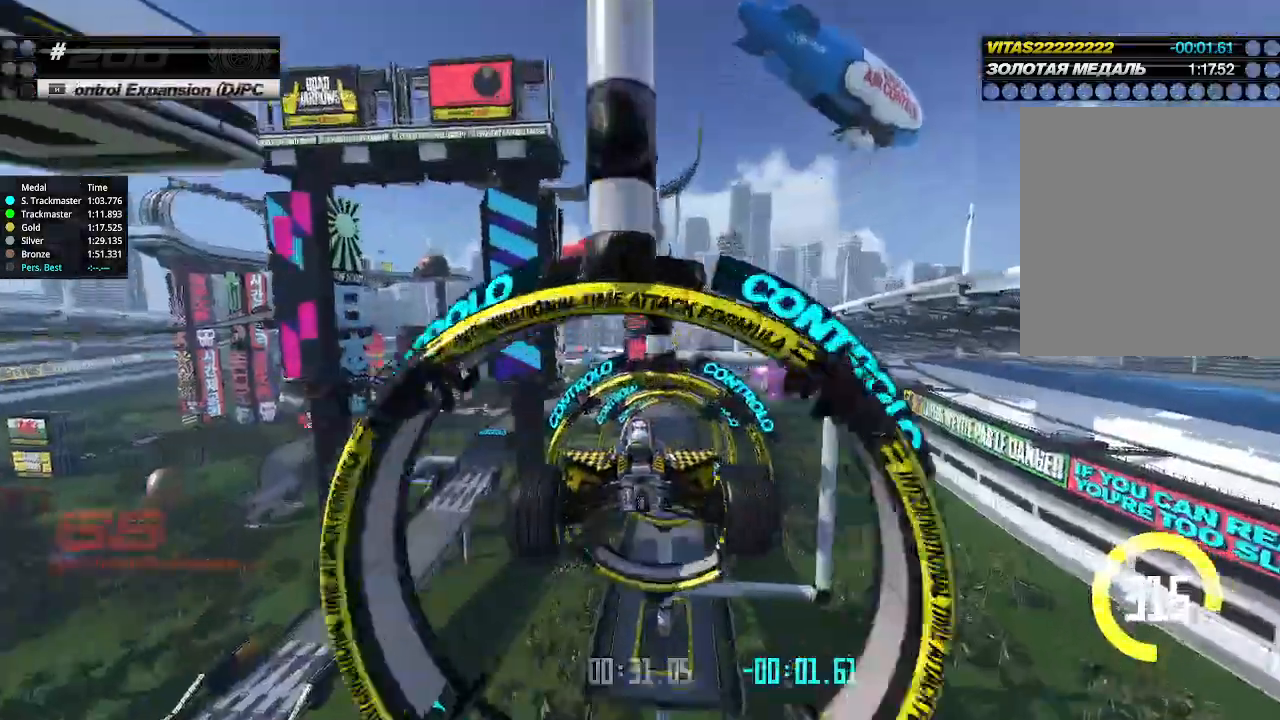
{"keys": ["right", "up"], "events": []}
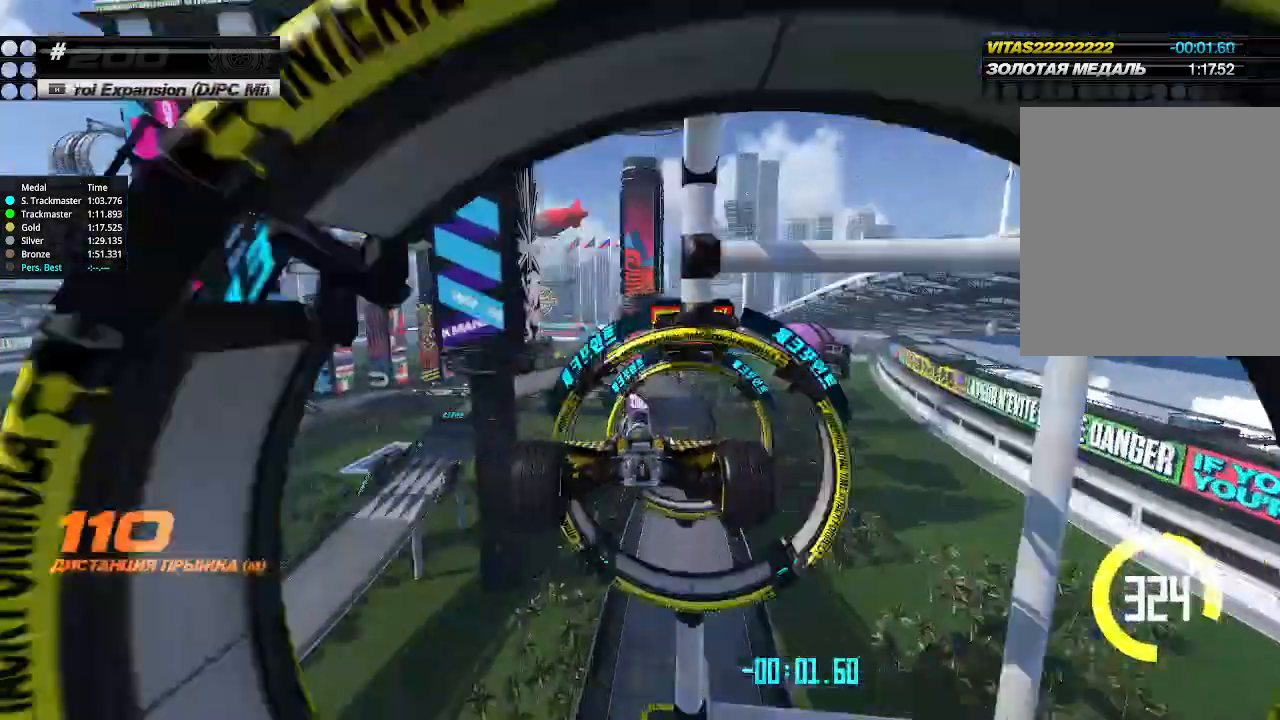
{"keys": ["right", "up"], "events": []}
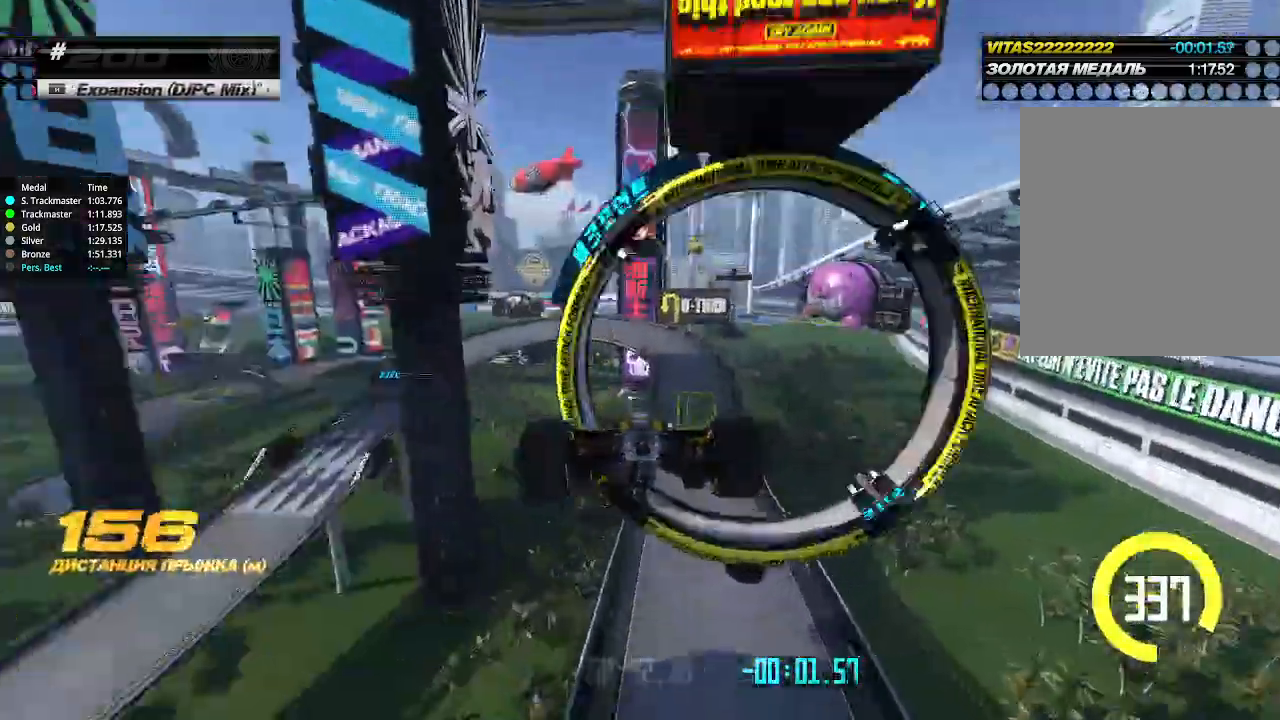
{"keys": ["right", "up"], "events": []}
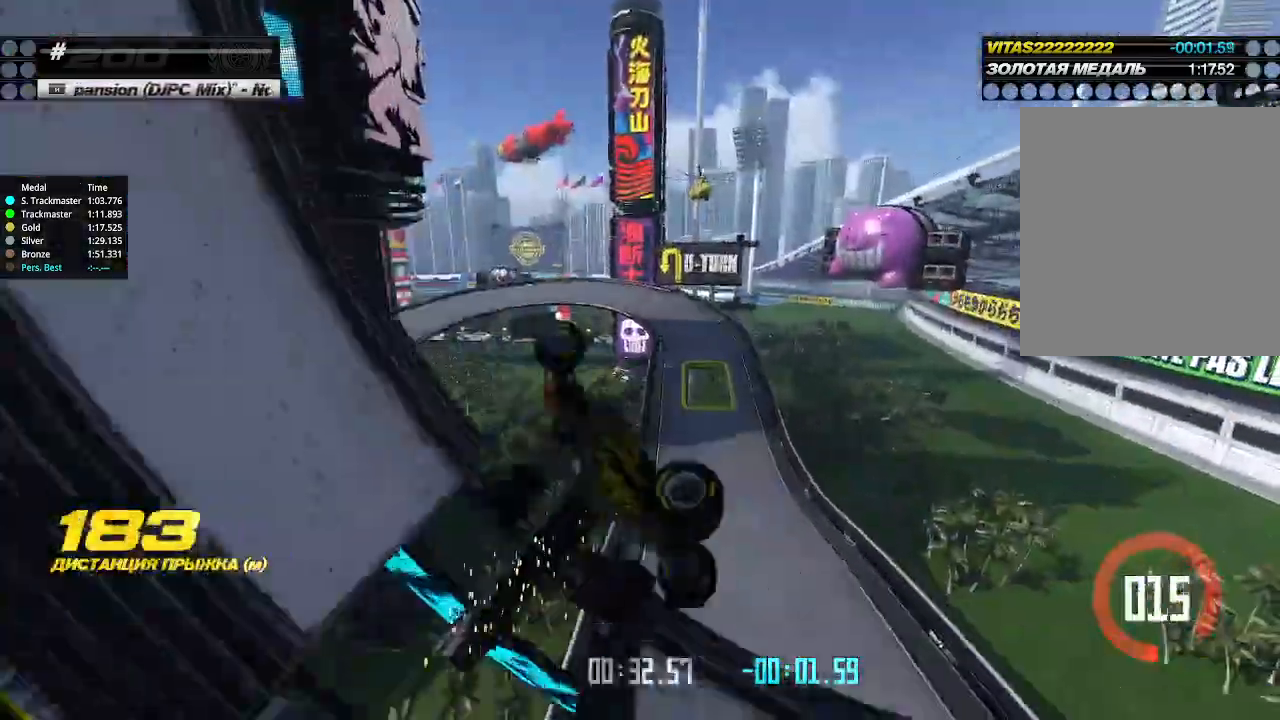
{"keys": ["up"], "events": [[233, "right", "up"], [233, "up", "up"], [266, "right", "down"], [266, "up", "down"], [300, "right", "up"]]}
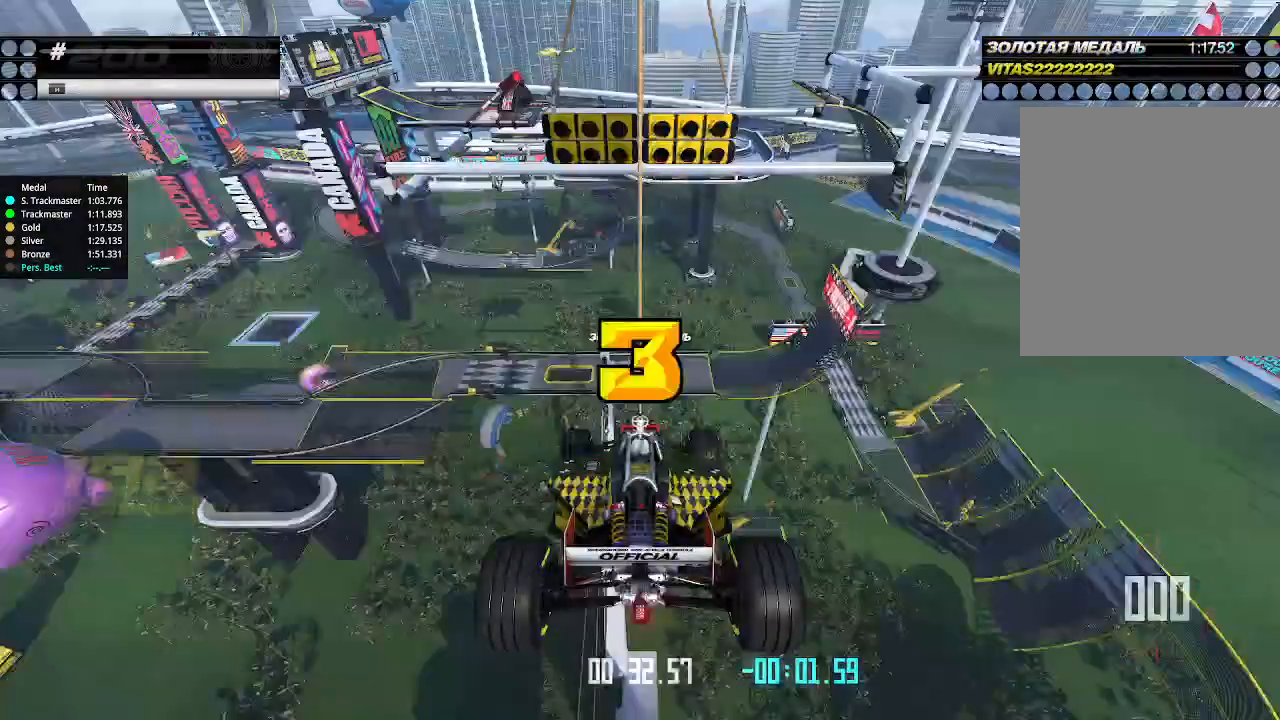
{"keys": [], "events": [[166, "up", "up"]]}
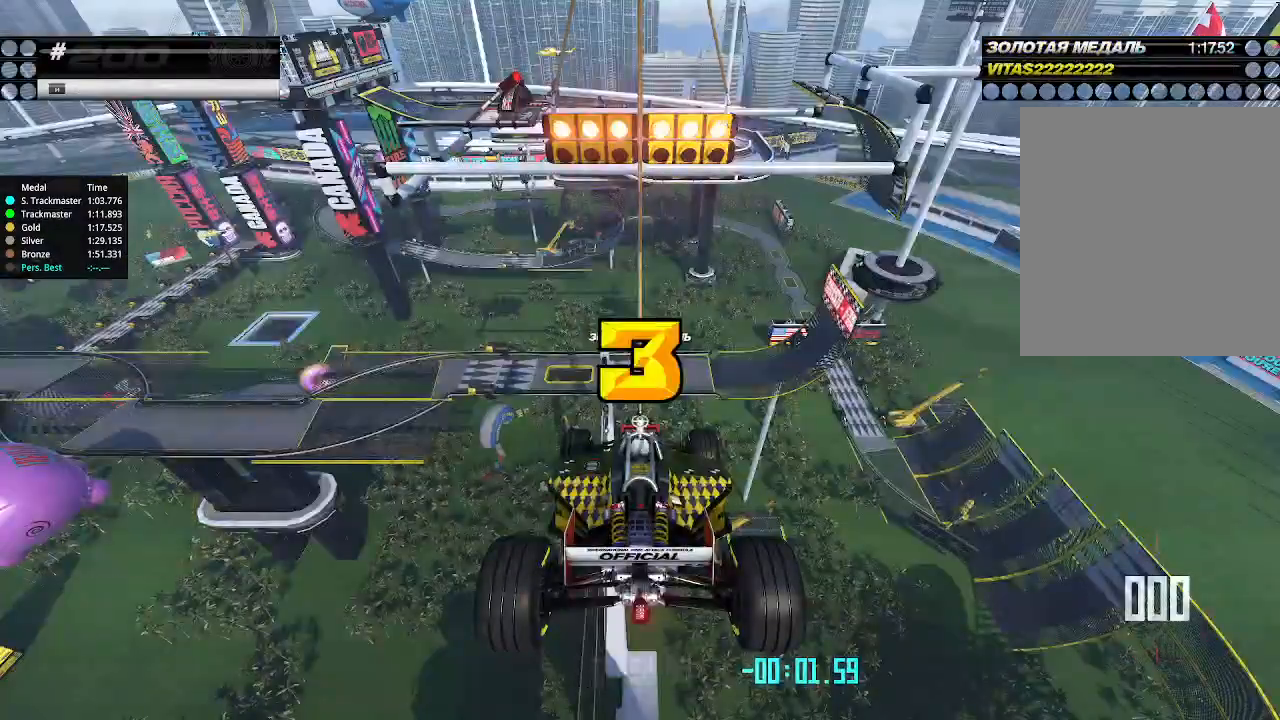
{"keys": ["up"], "events": [[200, "up", "down"]]}
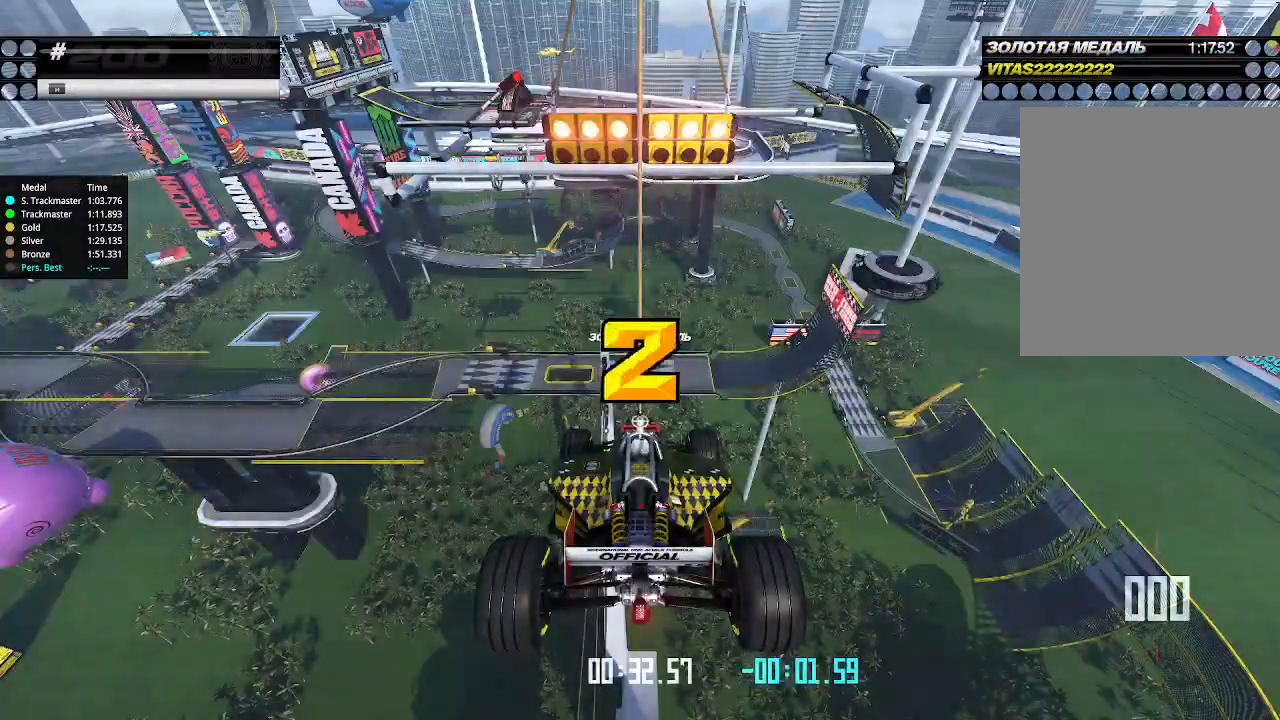
{"keys": ["up"], "events": []}
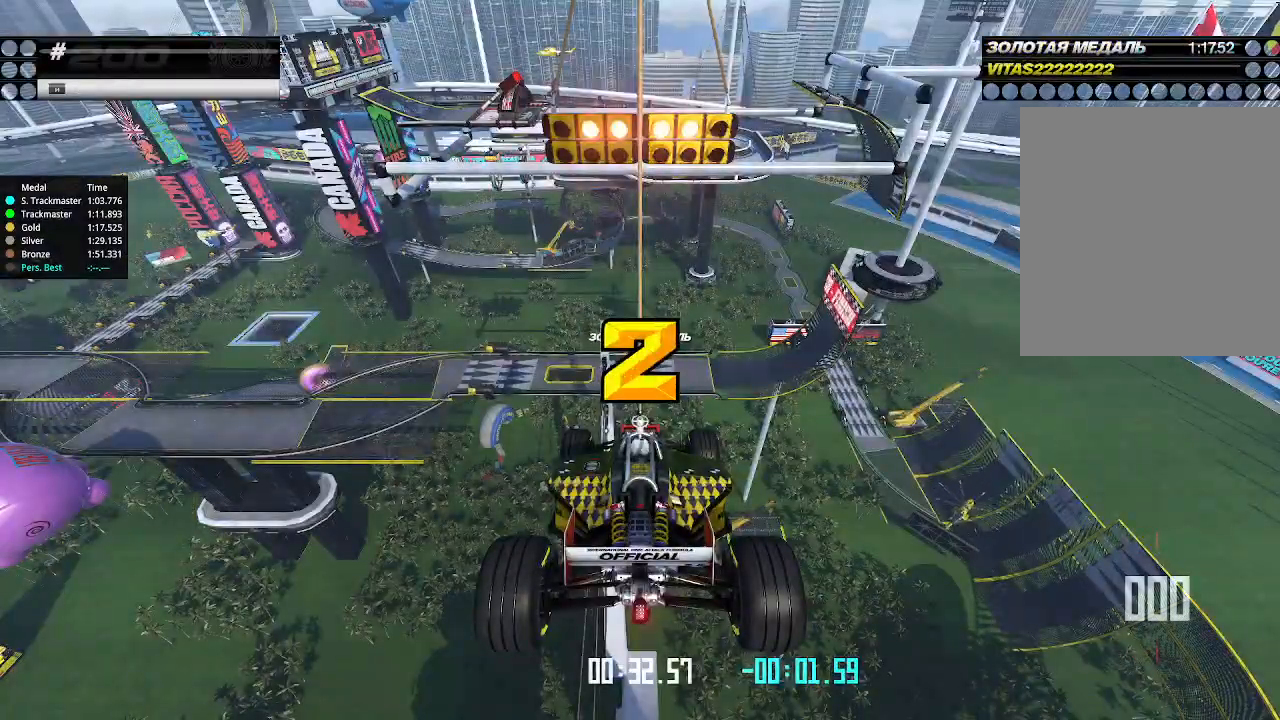
{"keys": ["up"], "events": []}
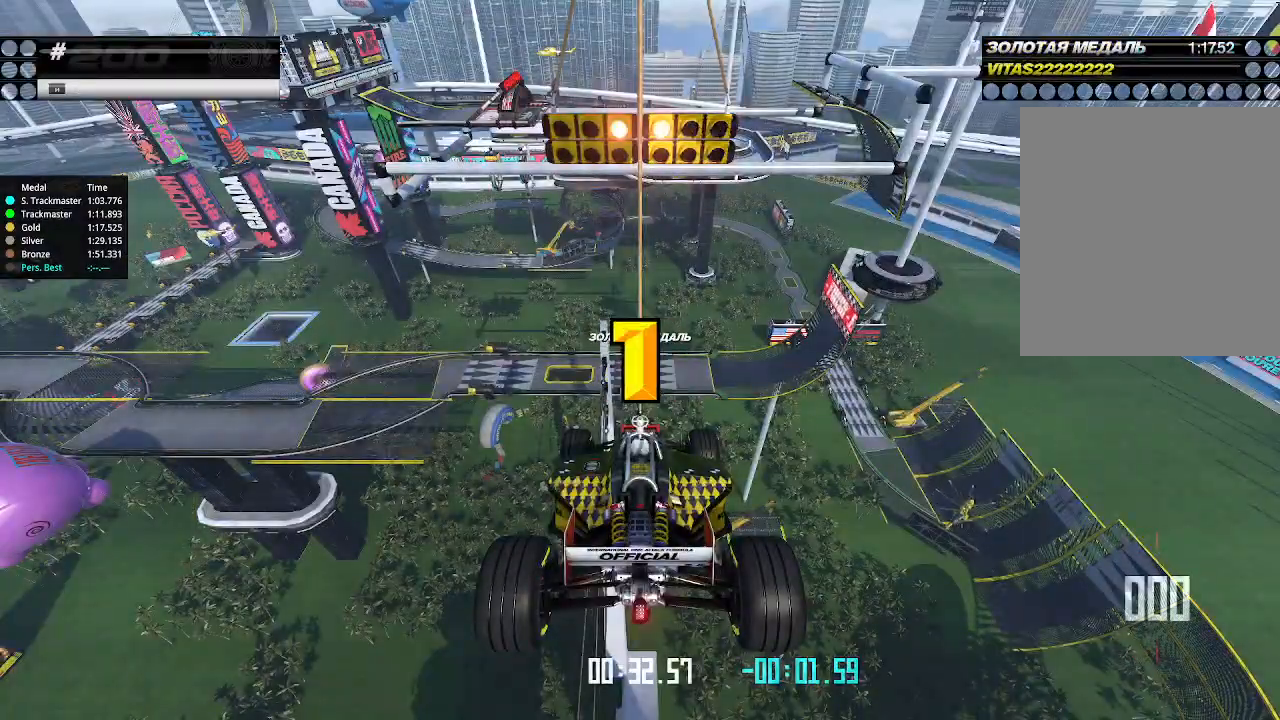
{"keys": ["up"], "events": []}
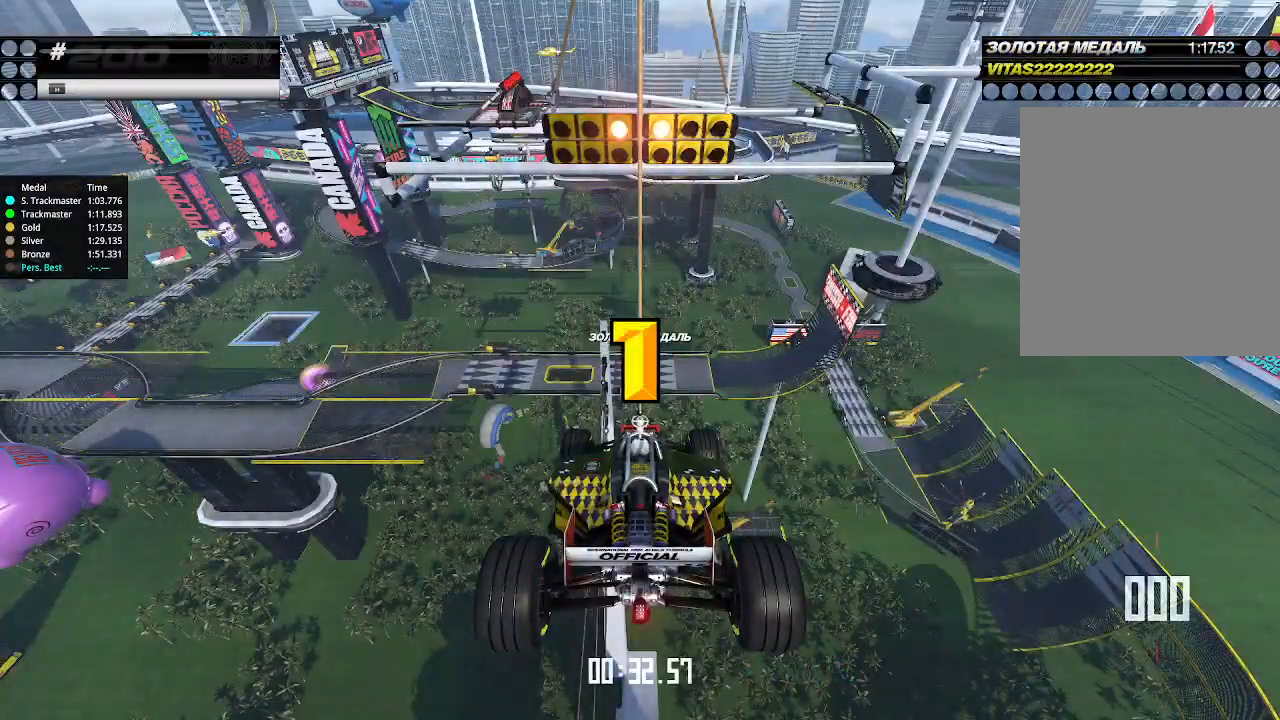
{"keys": ["up"], "events": []}